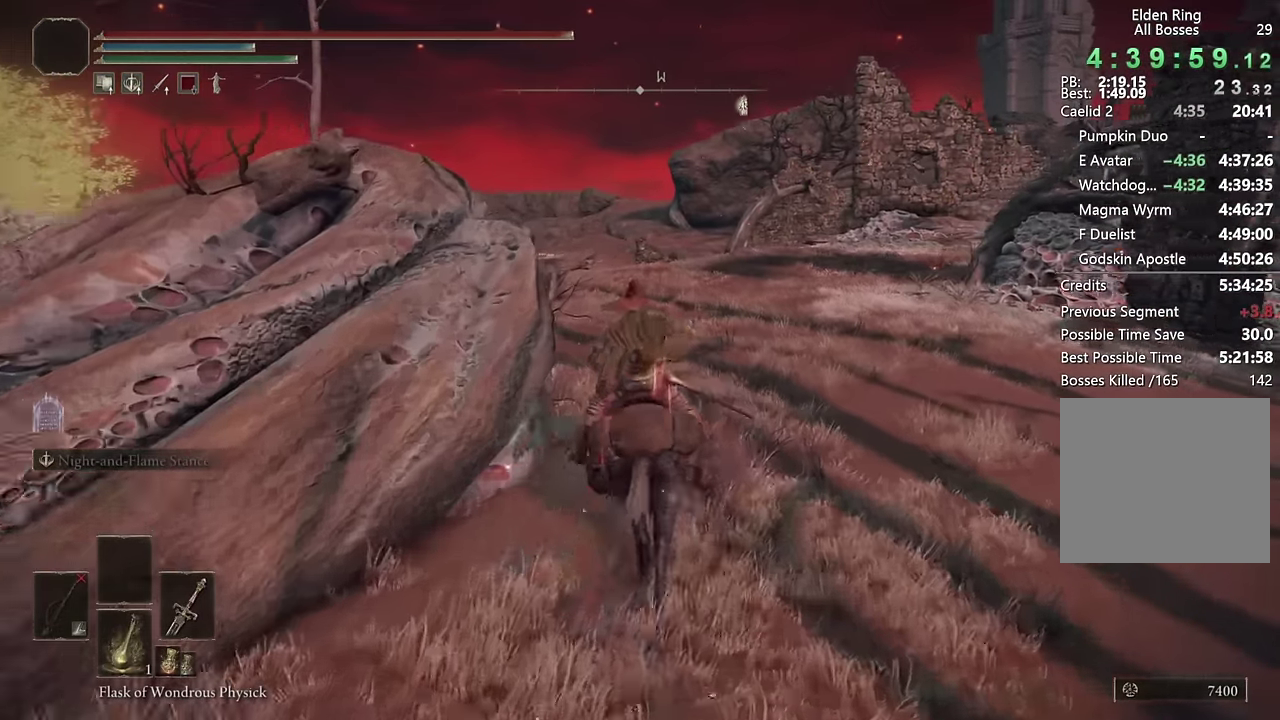
Gameplay with a controller (PlayStation layout); each line is a JSON object with the inputs held at the frame after it. "events" lists button and stick changes between this image and that frame as [ms after this image, input, new state], when the widget could be followed in between.
{"buttons": [], "left_stick": "up", "right_stick": "center", "events": [[83, "right_stick", "left"], [167, "right_stick", "down-left"], [217, "right_stick", "center"]]}
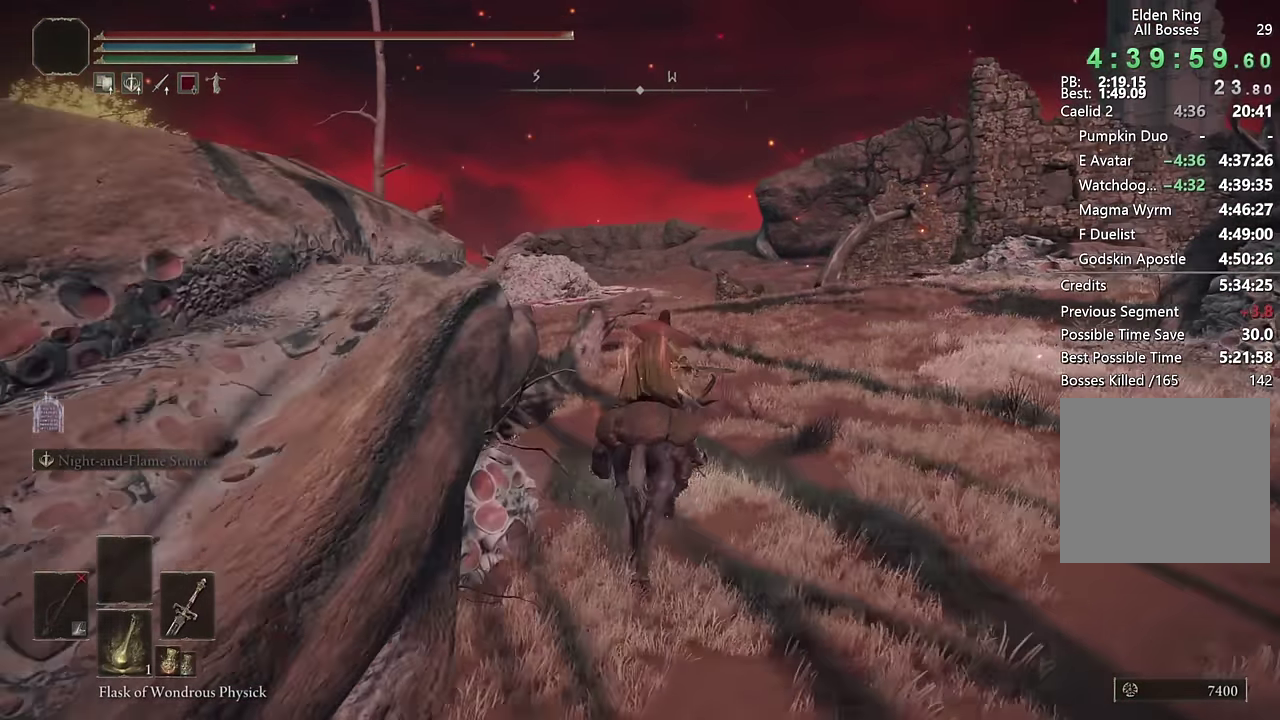
{"buttons": [], "left_stick": "up-left", "right_stick": "center", "events": [[33, "right_stick", "down-left"], [150, "right_stick", "center"], [433, "left_stick", "up-left"]]}
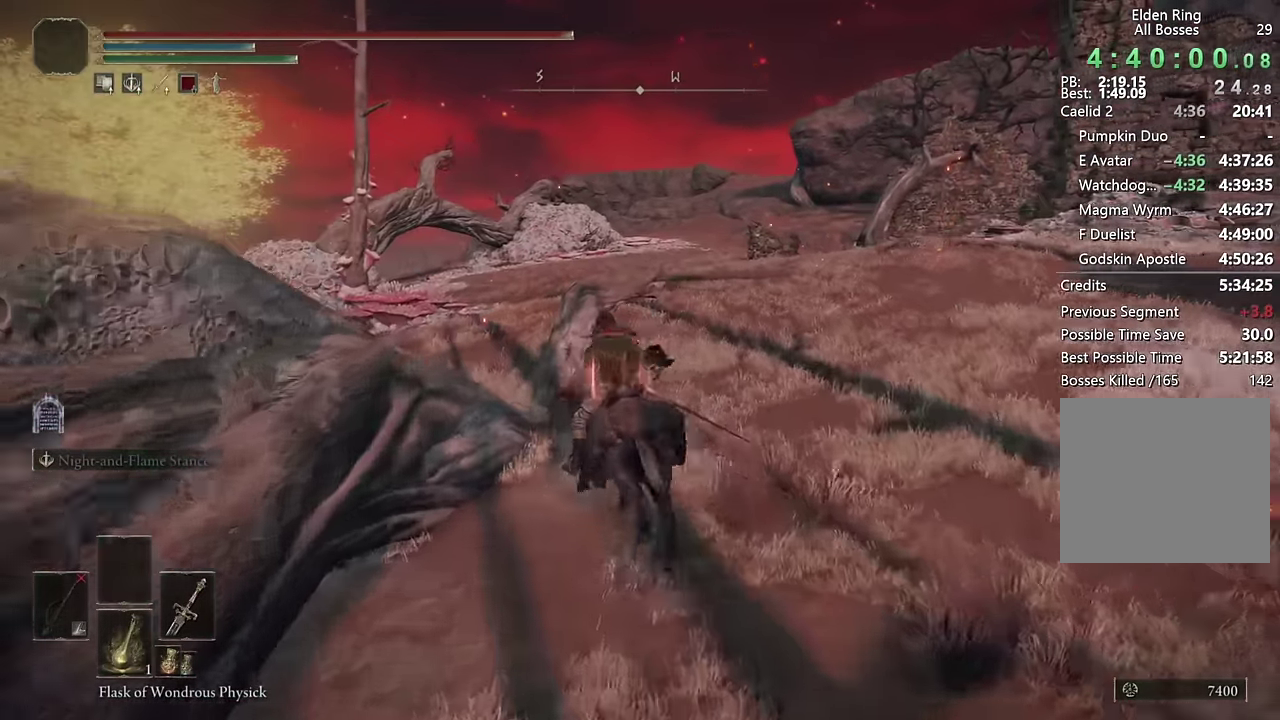
{"buttons": [], "left_stick": "up-left", "right_stick": "center", "events": []}
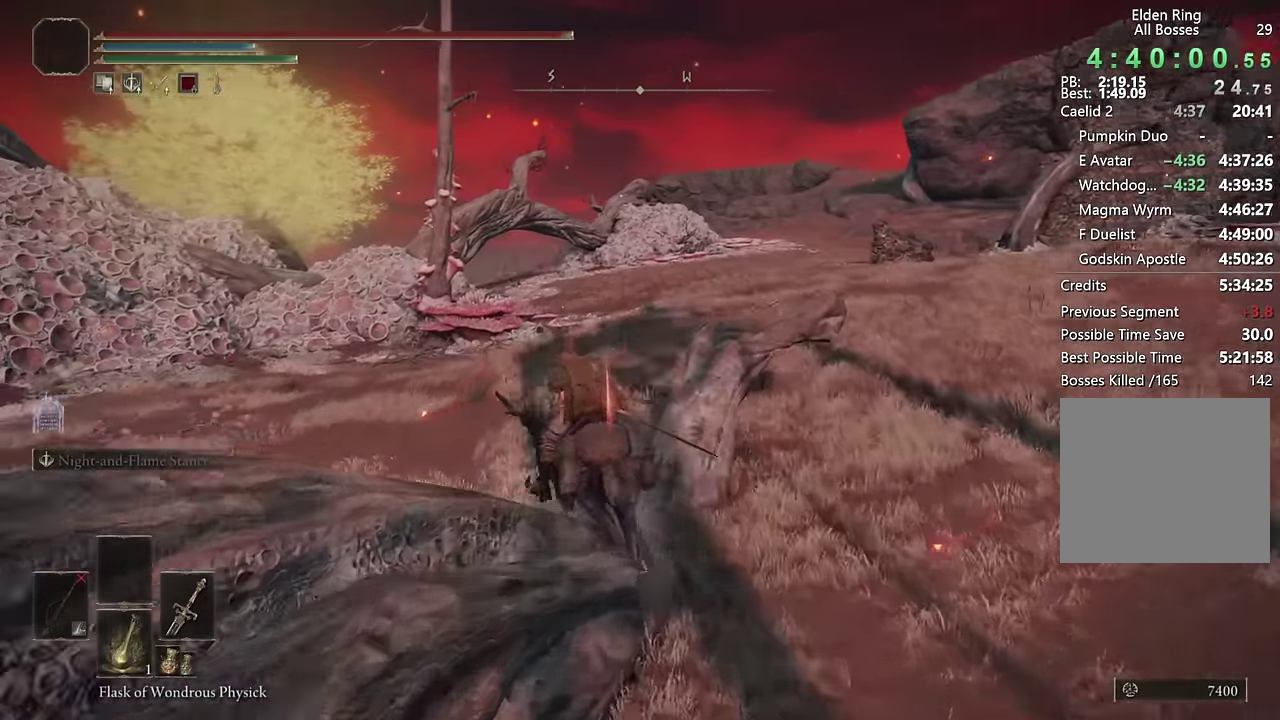
{"buttons": [], "left_stick": "up", "right_stick": "center", "events": [[17, "left_stick", "up"], [50, "CIRCLE", "down"], [133, "CIRCLE", "up"]]}
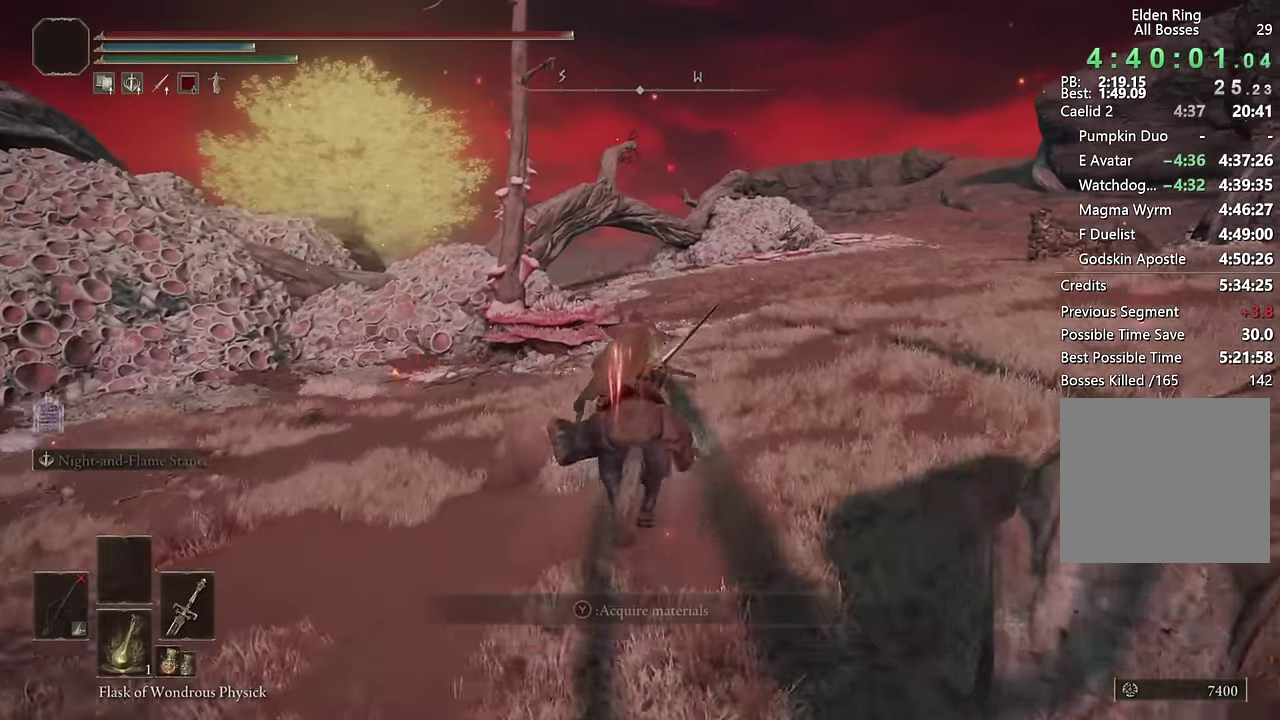
{"buttons": [], "left_stick": "up", "right_stick": "center", "events": [[267, "right_stick", "right"], [383, "right_stick", "center"]]}
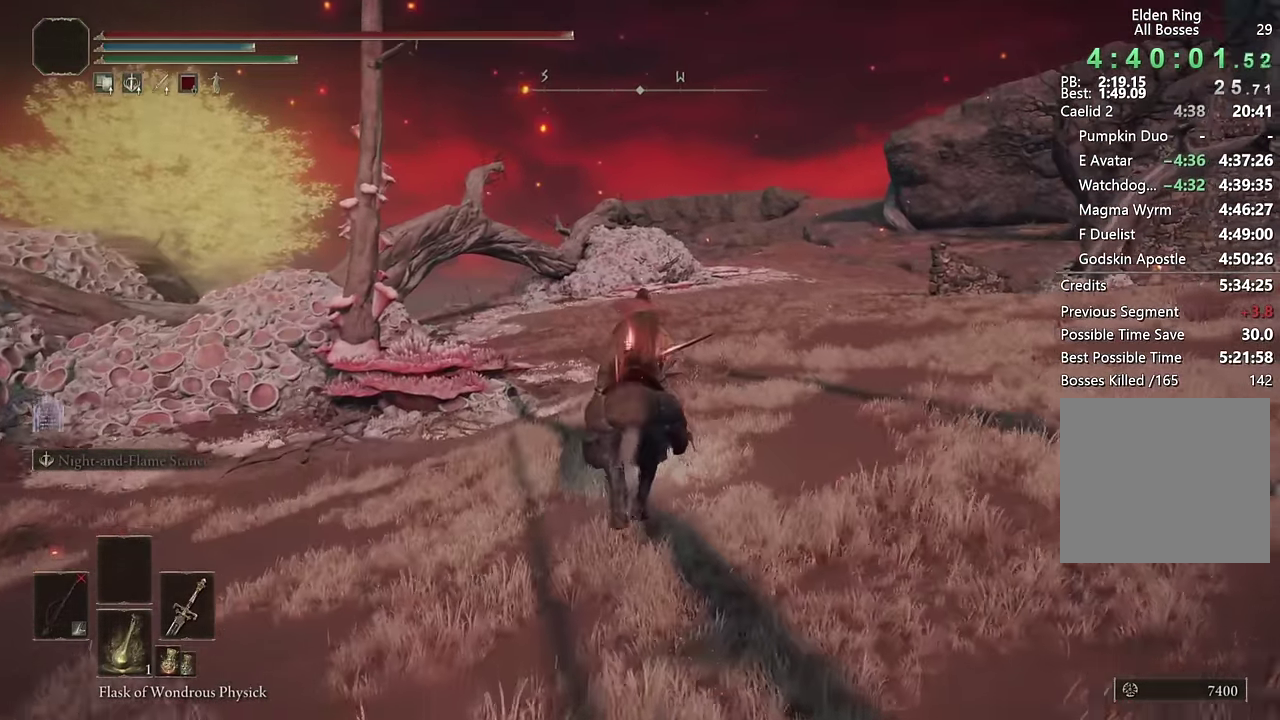
{"buttons": [], "left_stick": "up", "right_stick": "down-right", "events": [[150, "right_stick", "down-right"], [283, "right_stick", "center"], [416, "right_stick", "down-right"]]}
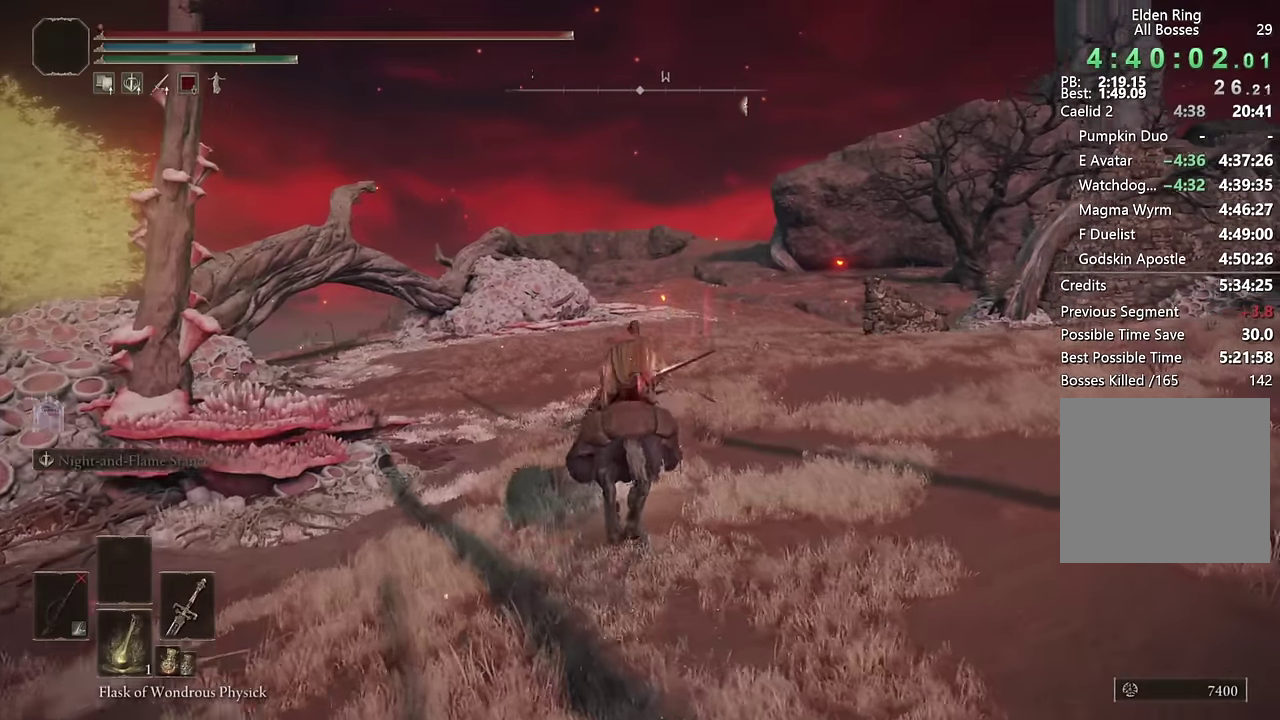
{"buttons": [], "left_stick": "up", "right_stick": "down-left", "events": [[16, "right_stick", "center"], [166, "left_stick", "up-left"], [350, "left_stick", "up"], [383, "right_stick", "down-left"]]}
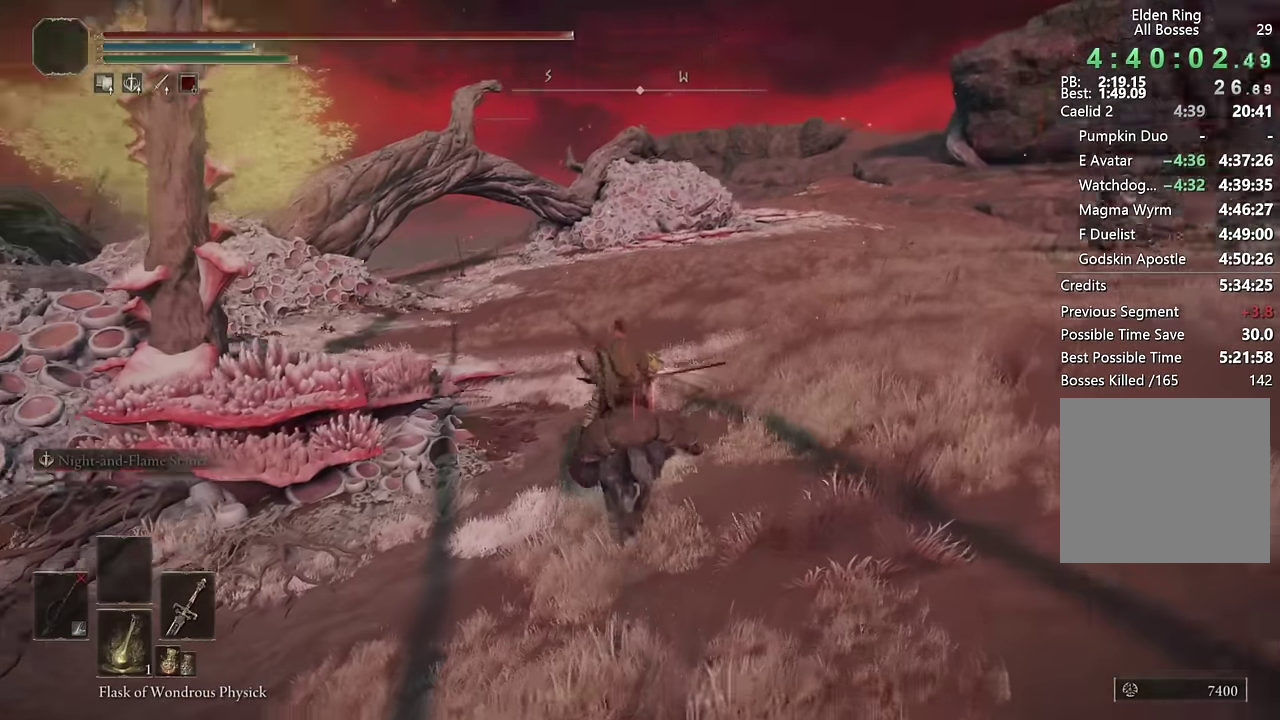
{"buttons": [], "left_stick": "up", "right_stick": "center", "events": [[83, "right_stick", "center"], [266, "CIRCLE", "down"], [400, "CIRCLE", "up"]]}
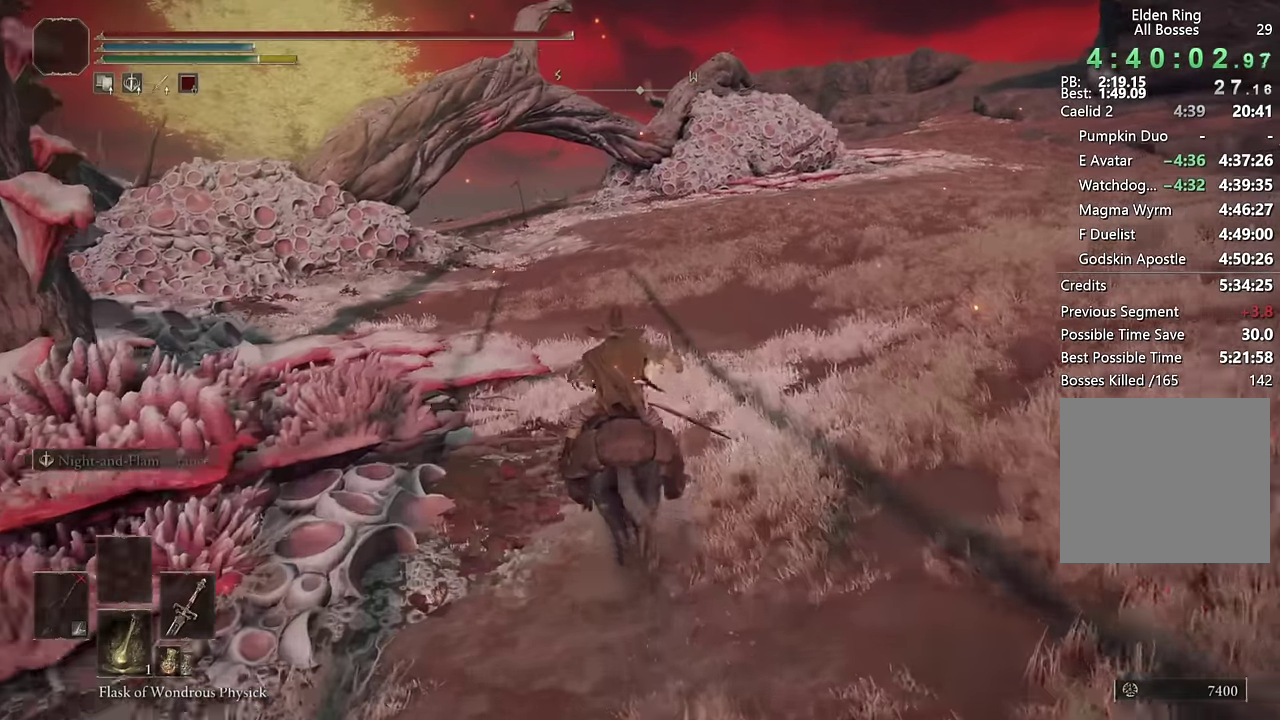
{"buttons": [], "left_stick": "up", "right_stick": "left", "events": [[500, "right_stick", "left"]]}
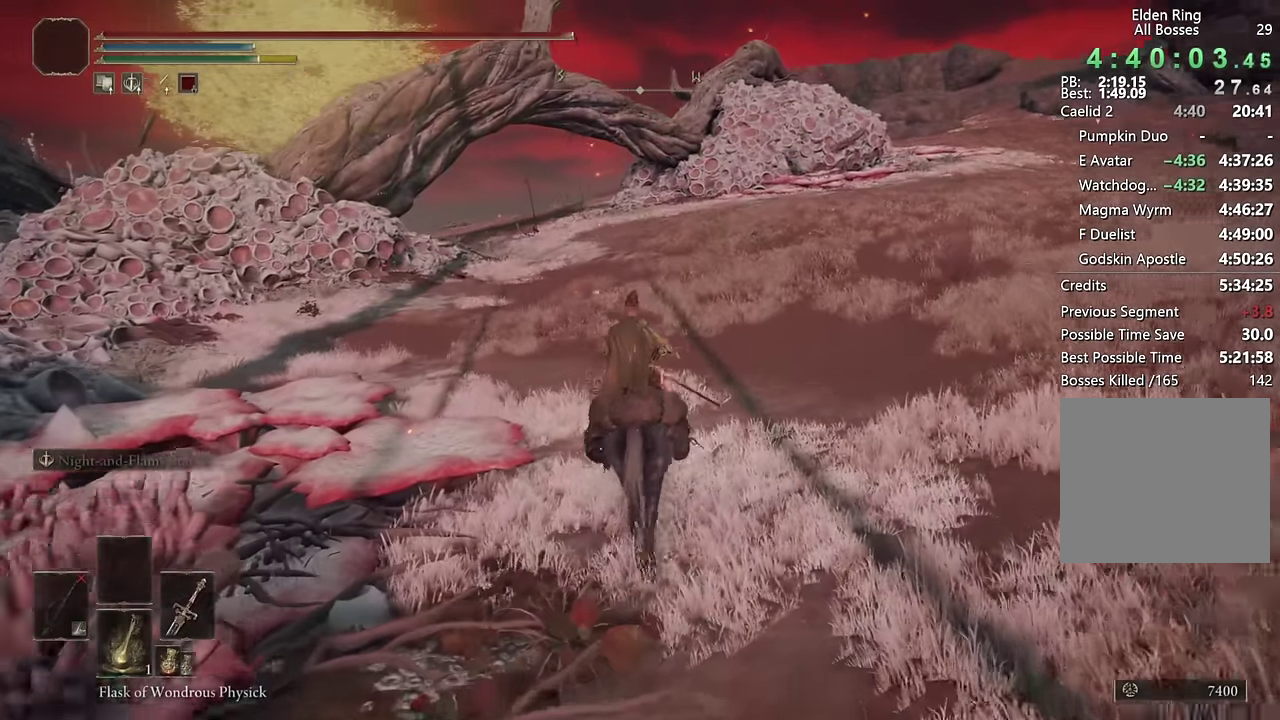
{"buttons": [], "left_stick": "up", "right_stick": "center", "events": [[83, "right_stick", "center"]]}
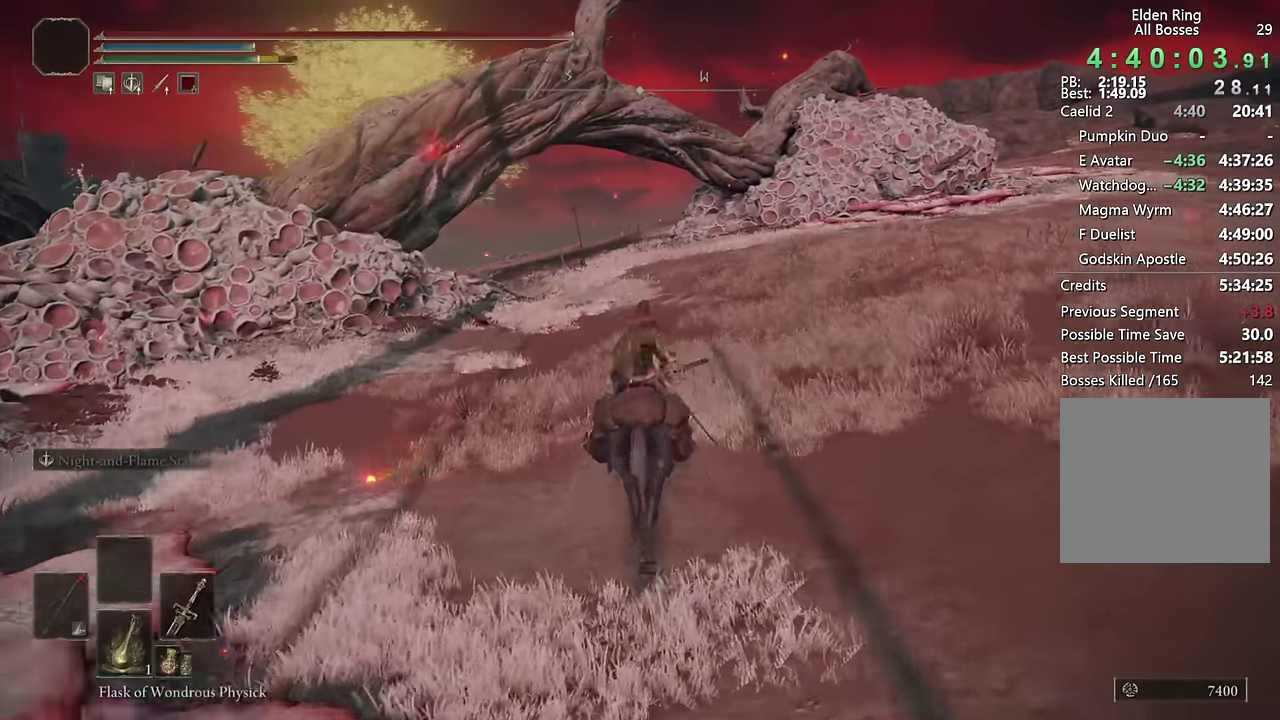
{"buttons": [], "left_stick": "up", "right_stick": "center", "events": [[350, "CIRCLE", "down"], [483, "CIRCLE", "up"]]}
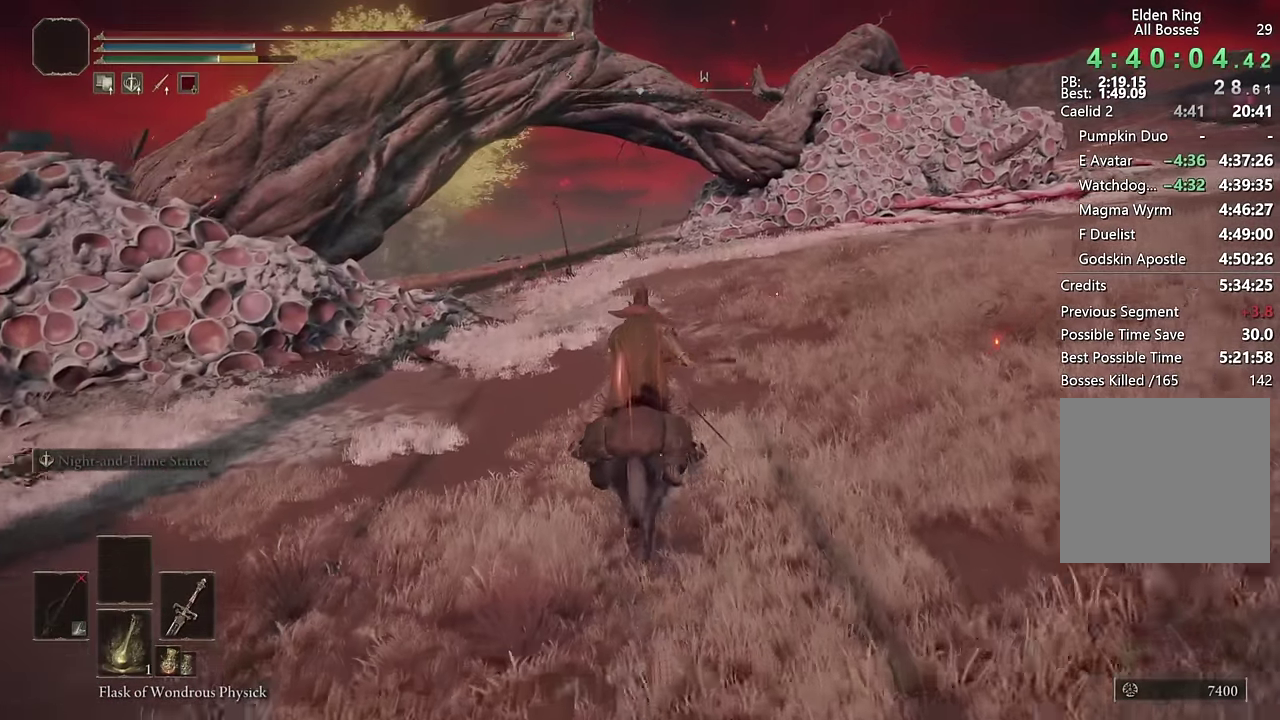
{"buttons": [], "left_stick": "up", "right_stick": "center", "events": []}
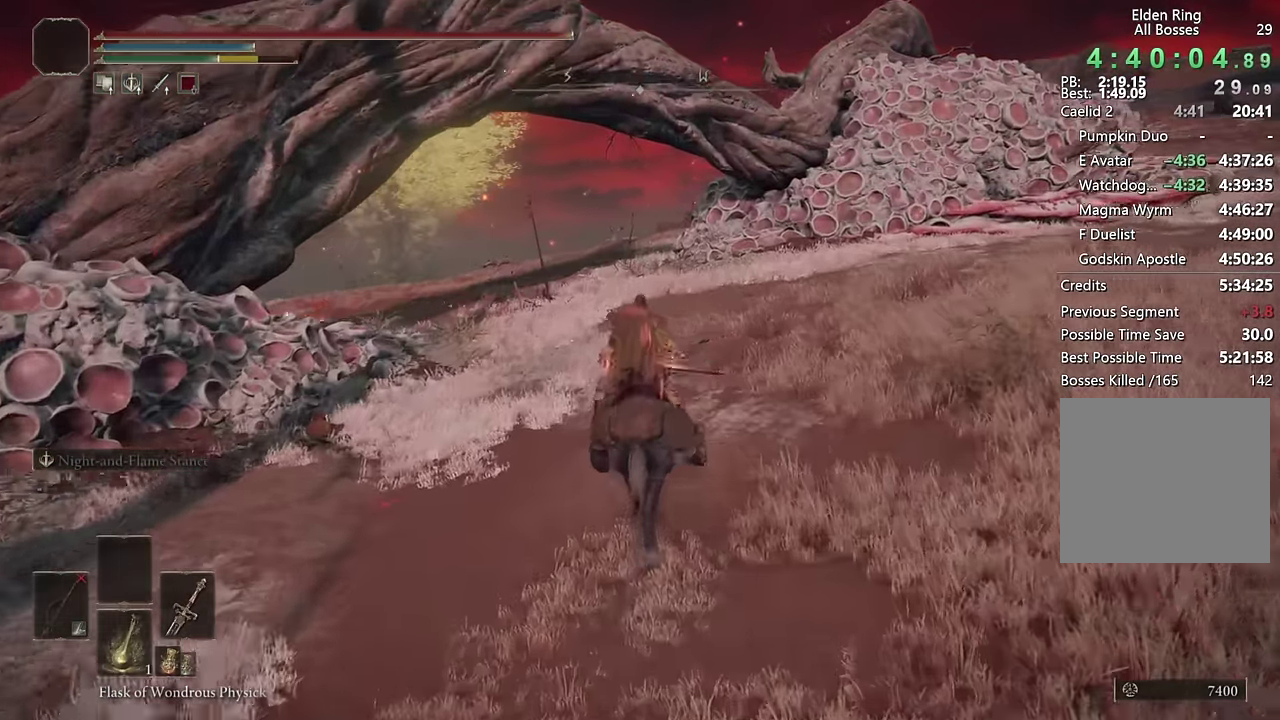
{"buttons": [], "left_stick": "up", "right_stick": "center", "events": [[300, "right_stick", "down"], [416, "right_stick", "center"]]}
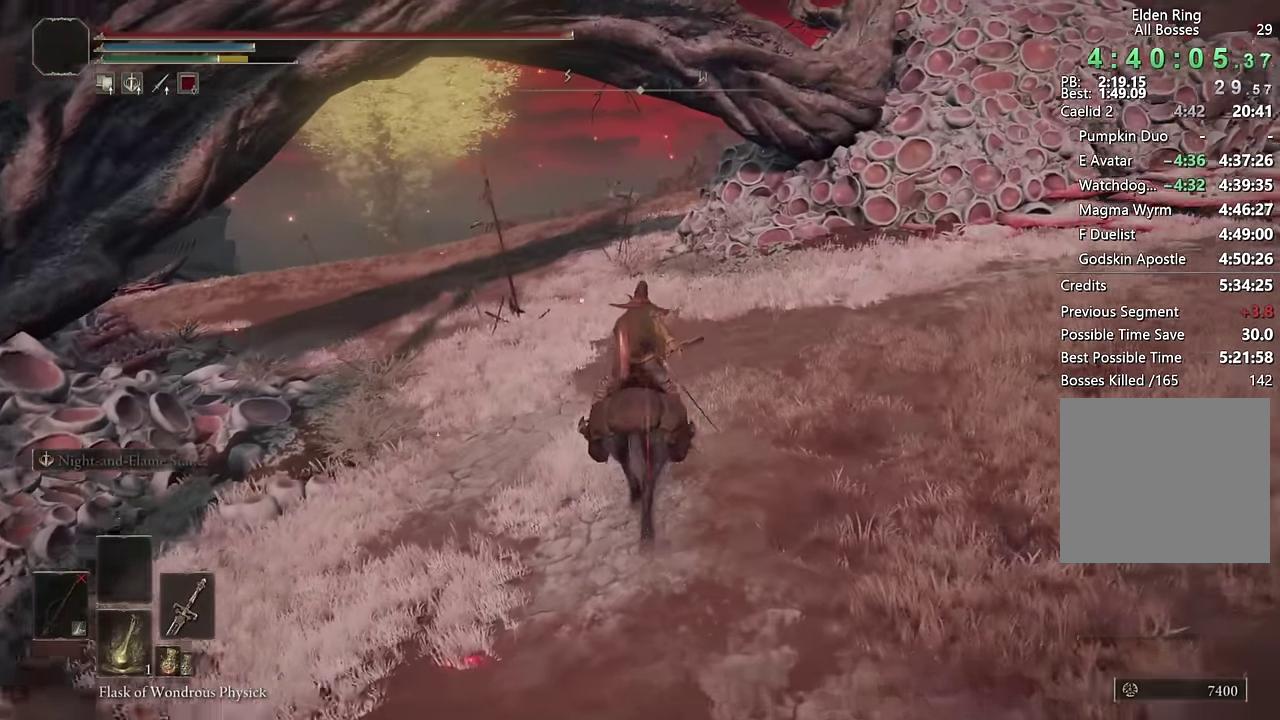
{"buttons": [], "left_stick": "up", "right_stick": "center", "events": [[333, "CIRCLE", "down"], [466, "CIRCLE", "up"]]}
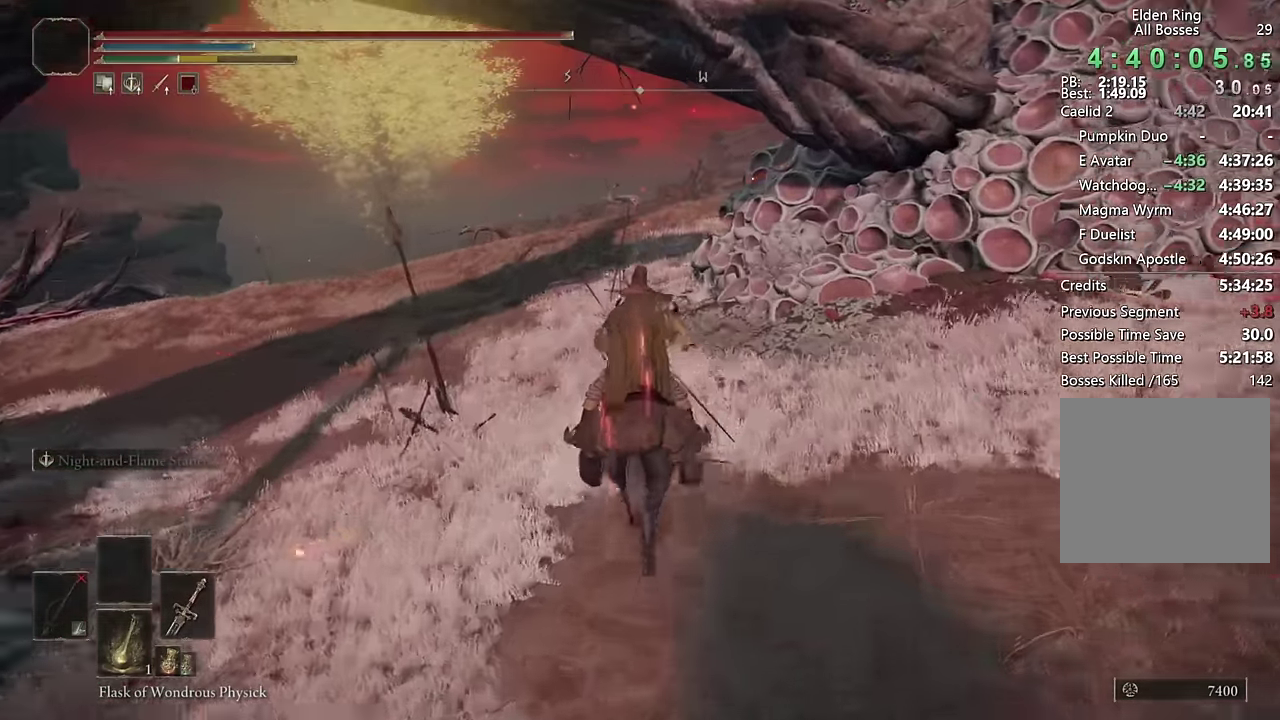
{"buttons": [], "left_stick": "up", "right_stick": "center", "events": []}
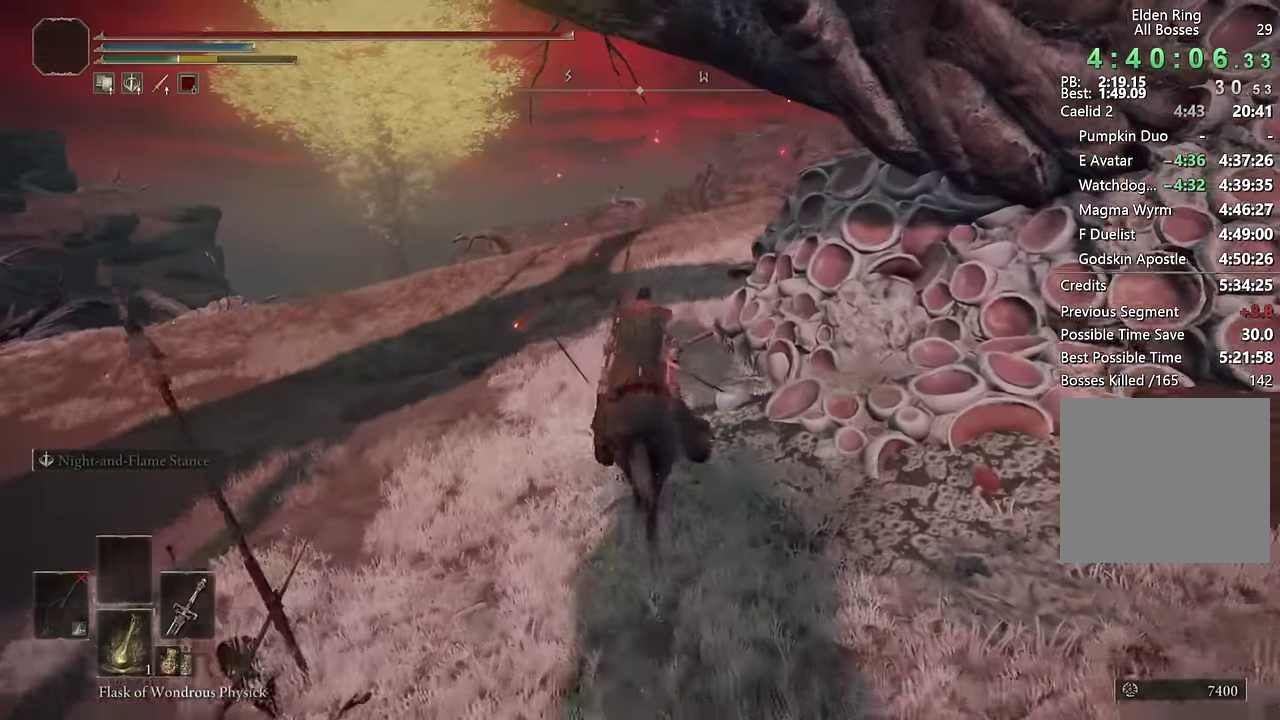
{"buttons": [], "left_stick": "up", "right_stick": "center", "events": []}
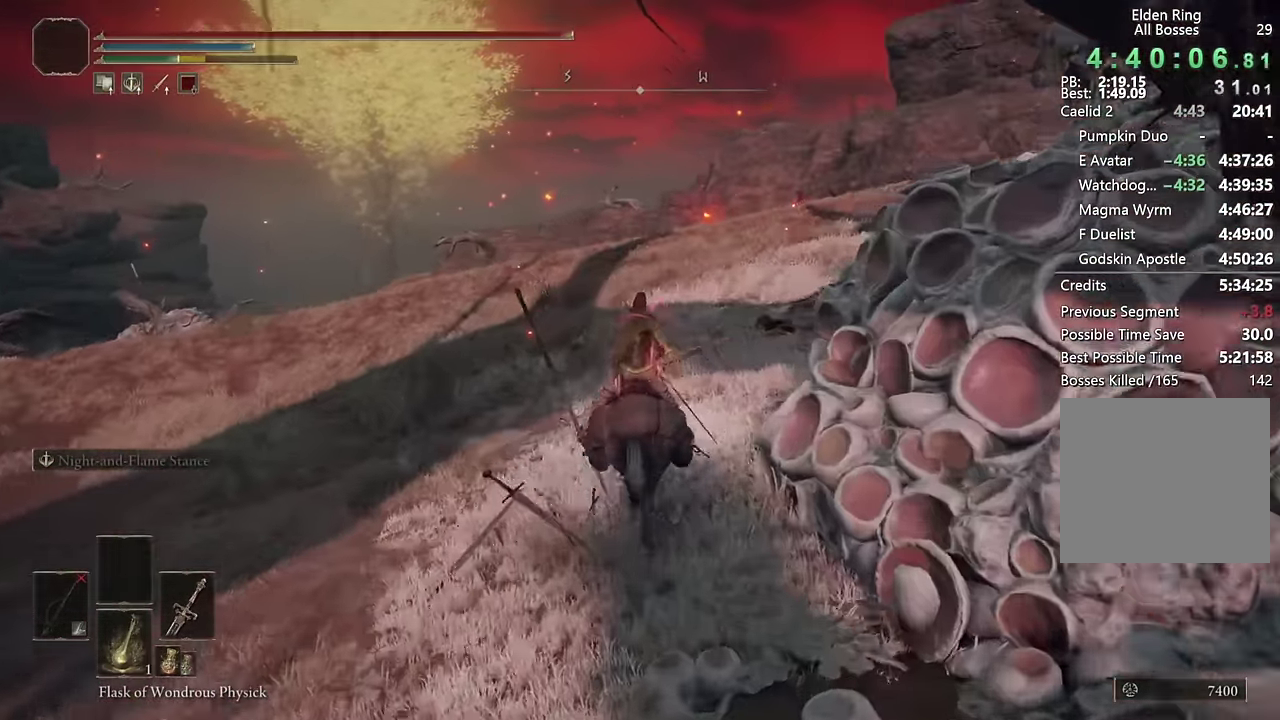
{"buttons": ["CIRCLE"], "left_stick": "up", "right_stick": "center", "events": [[450, "CIRCLE", "down"]]}
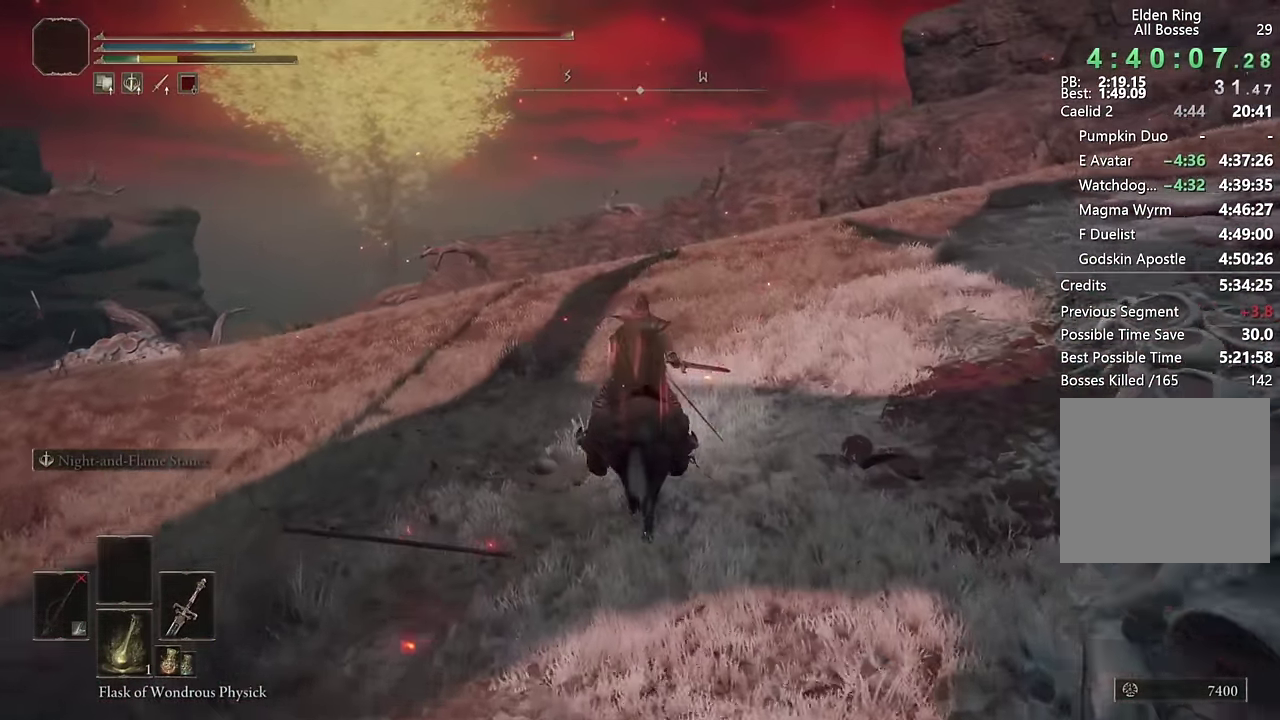
{"buttons": [], "left_stick": "up", "right_stick": "down-left", "events": [[83, "CIRCLE", "up"], [233, "right_stick", "down-left"]]}
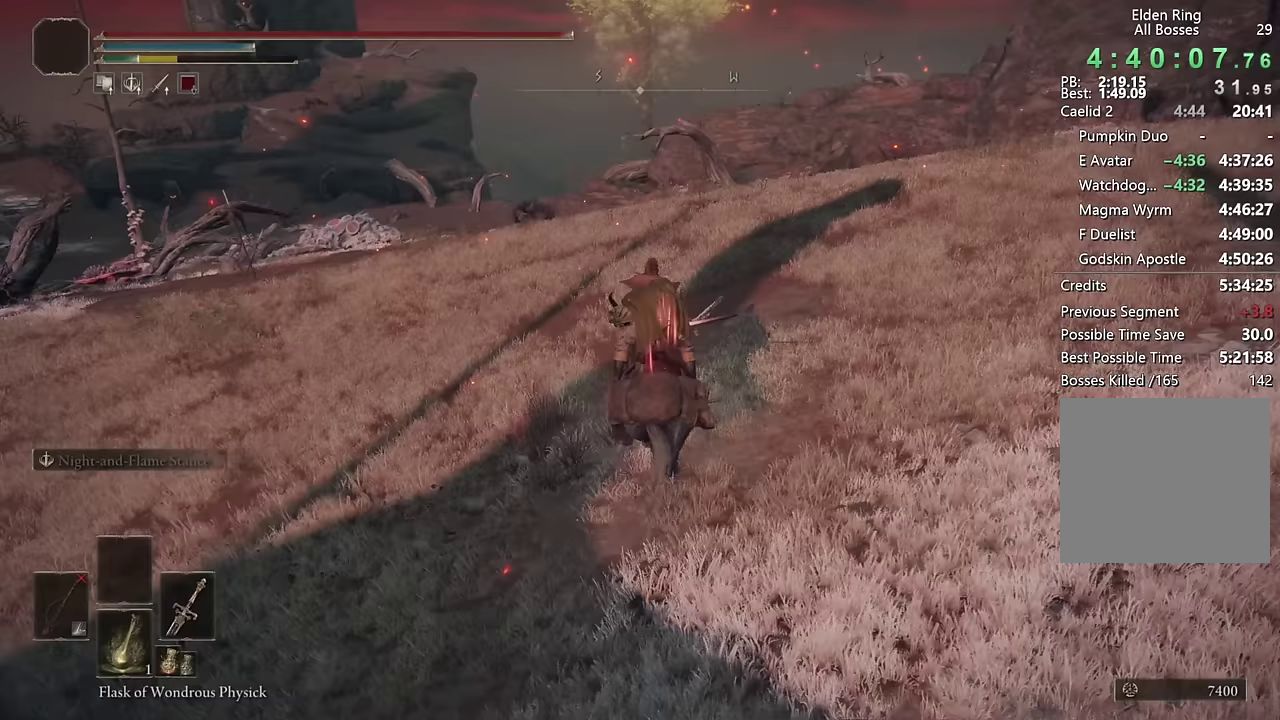
{"buttons": [], "left_stick": "up", "right_stick": "down-left", "events": [[17, "right_stick", "center"], [183, "DPAD_LEFT", "down"], [300, "DPAD_LEFT", "up"], [483, "right_stick", "down-left"]]}
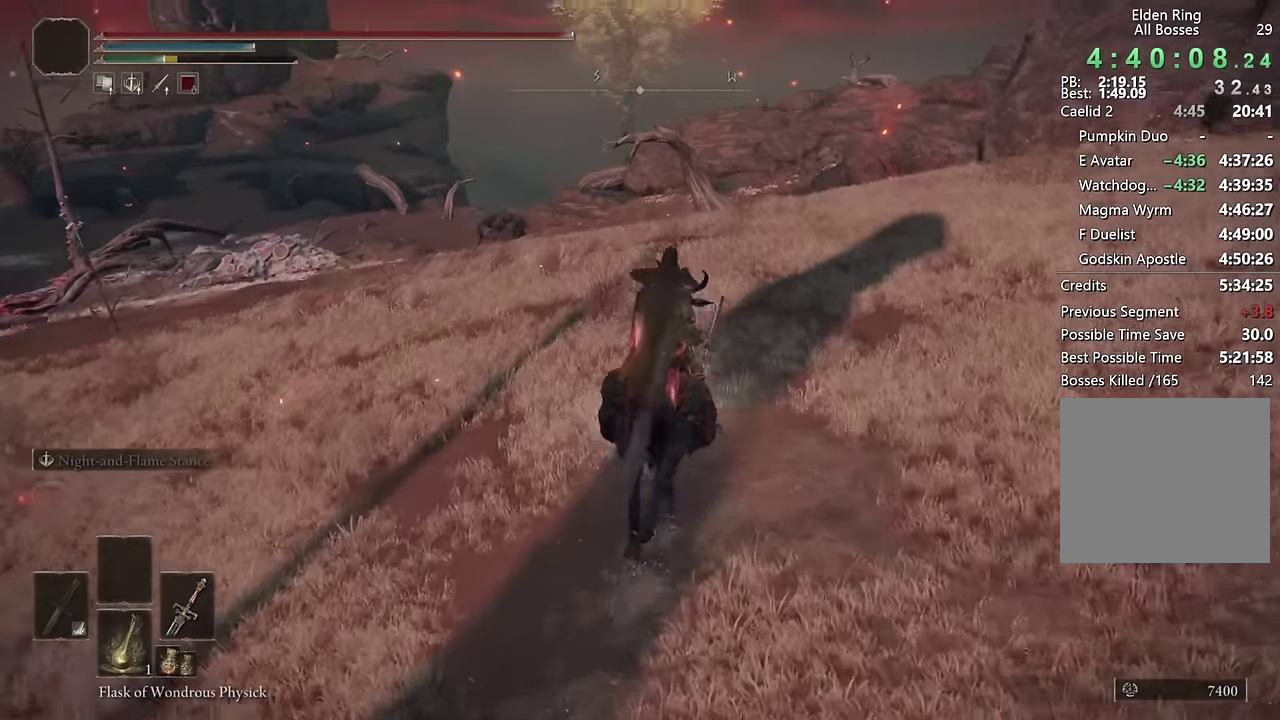
{"buttons": [], "left_stick": "up", "right_stick": "center", "events": [[183, "left_stick", "up-right"], [183, "right_stick", "center"], [333, "left_stick", "up"]]}
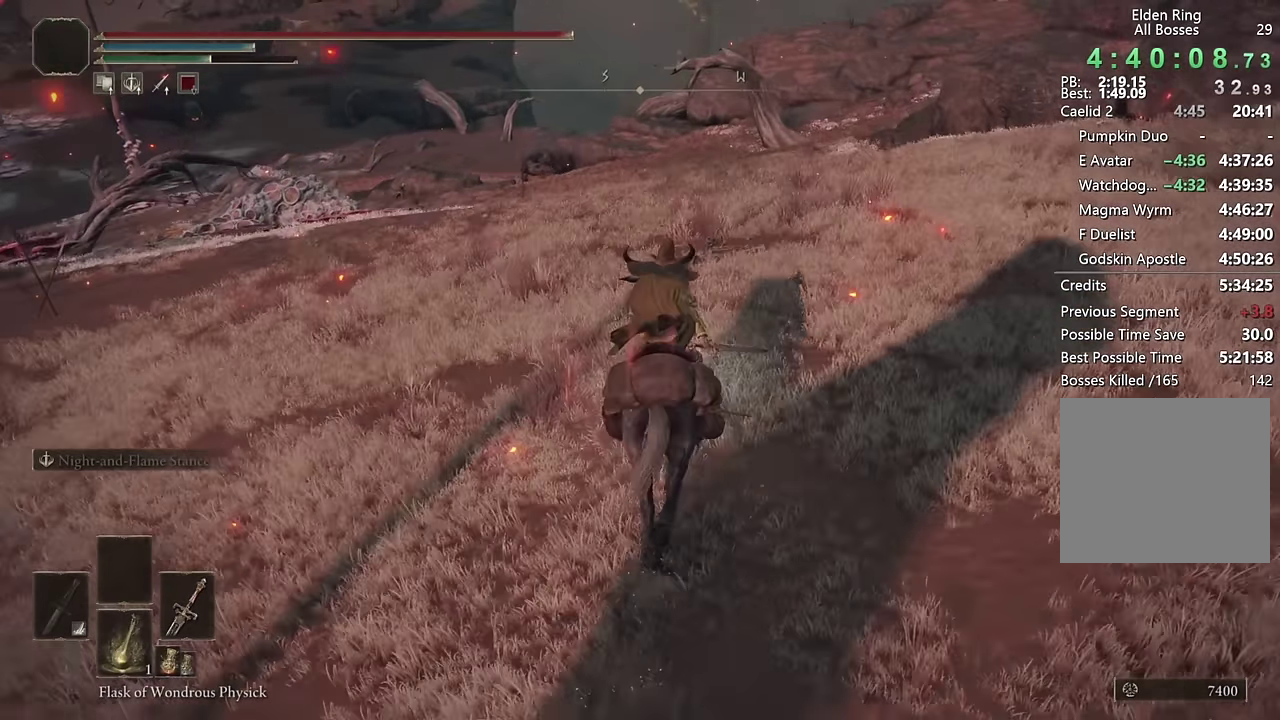
{"buttons": [], "left_stick": "up", "right_stick": "center", "events": [[217, "right_stick", "right"], [283, "right_stick", "up-right"], [450, "right_stick", "center"]]}